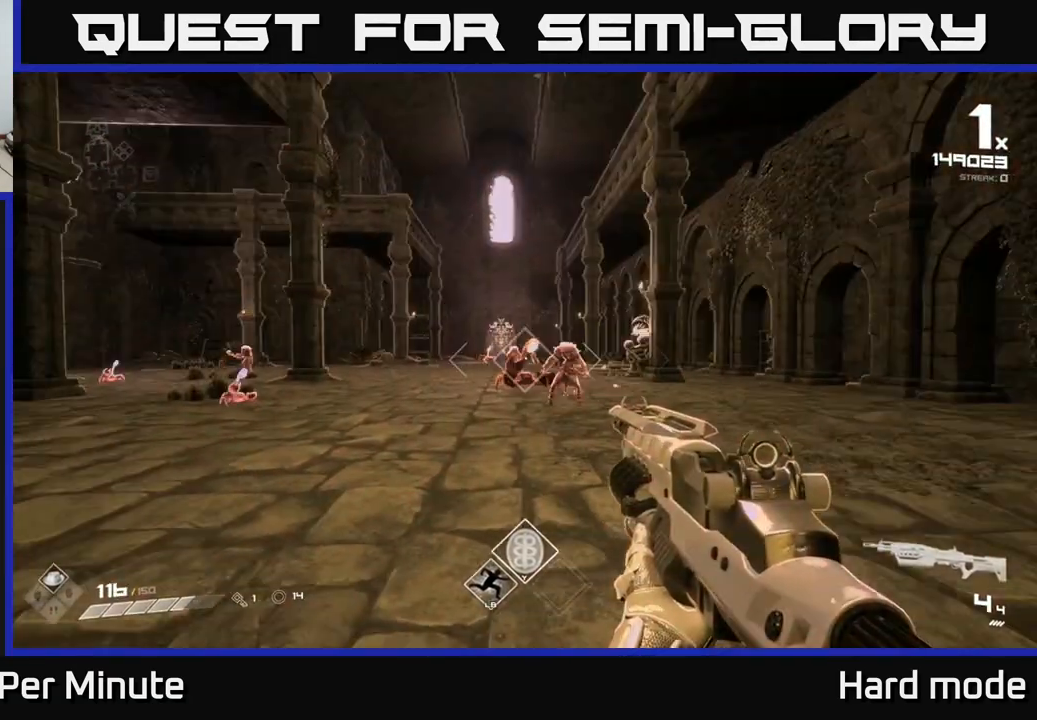
Gameplay with a controller (Xbox layout); each line is a JSON object with the inputs held at the frame after it. "events" lists button and stick changes between this image and that frame as [ms after this image, input, new state], when the widget could be followed in between.
{"buttons": ["R2"], "left_stick": "up-right", "right_stick": "center", "events": [[67, "left_stick", "up-right"], [150, "R2", "down"], [200, "left_stick", "center"], [267, "R2", "up"], [367, "left_stick", "up-right"], [450, "R2", "down"]]}
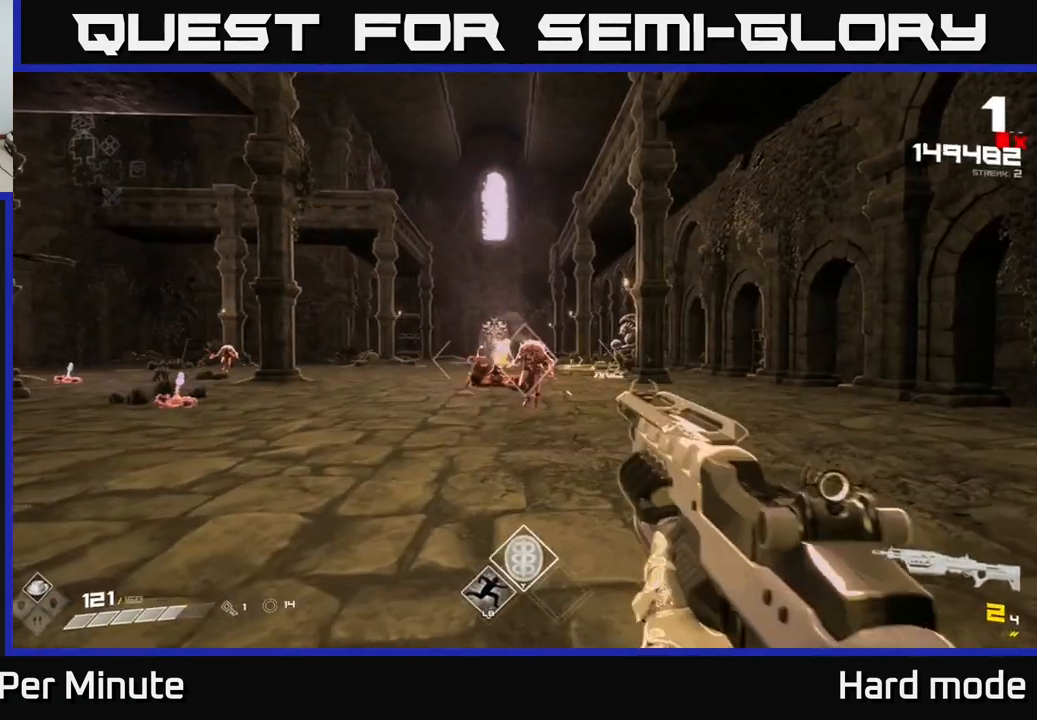
{"buttons": [], "left_stick": "center", "right_stick": "center", "events": [[50, "left_stick", "center"], [67, "R2", "up"], [183, "left_stick", "up"], [233, "R2", "down"], [317, "left_stick", "center"], [350, "R2", "up"]]}
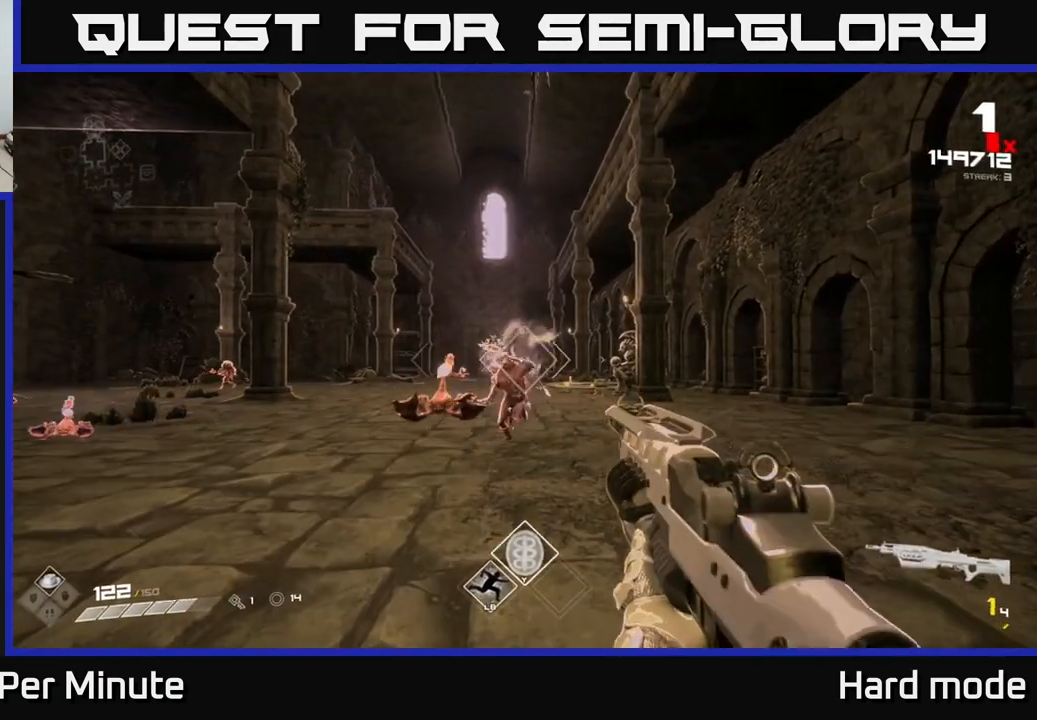
{"buttons": ["R1"], "left_stick": "up-right", "right_stick": "left", "events": [[83, "R2", "down"], [133, "left_stick", "left"], [183, "R2", "up"], [233, "left_stick", "down-right"], [433, "R1", "down"], [450, "left_stick", "up-right"], [500, "right_stick", "left"]]}
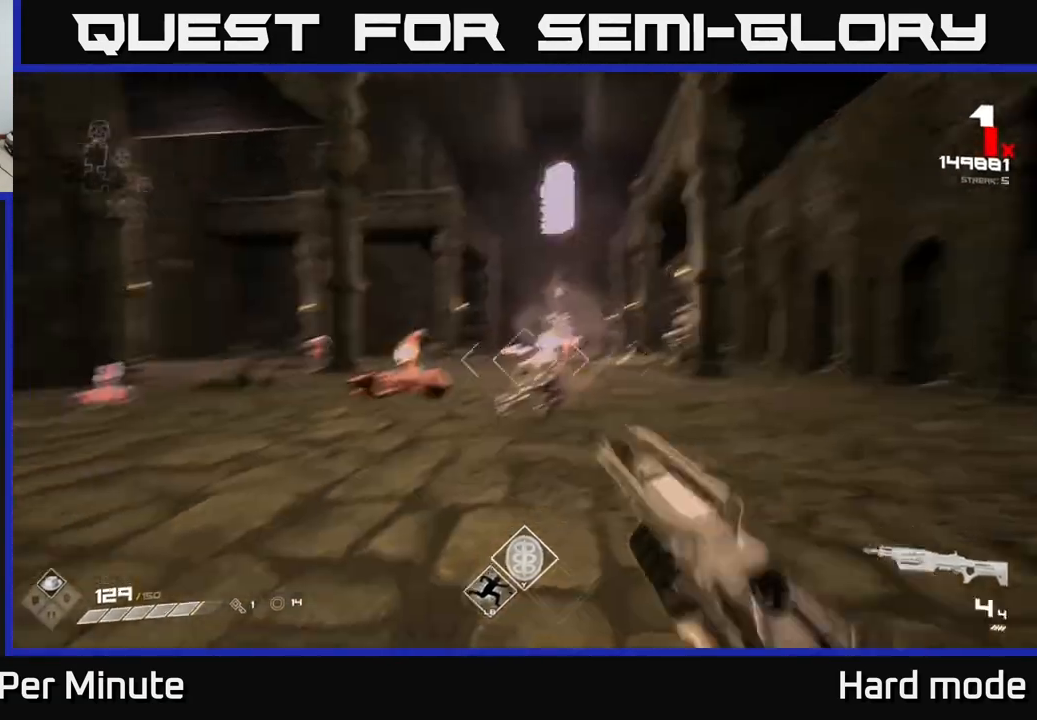
{"buttons": [], "left_stick": "down-left", "right_stick": "center", "events": [[67, "R1", "up"], [83, "left_stick", "up-left"], [133, "left_stick", "center"], [183, "right_stick", "center"], [350, "R2", "down"], [383, "left_stick", "down-right"], [433, "R2", "up"], [500, "left_stick", "down-left"]]}
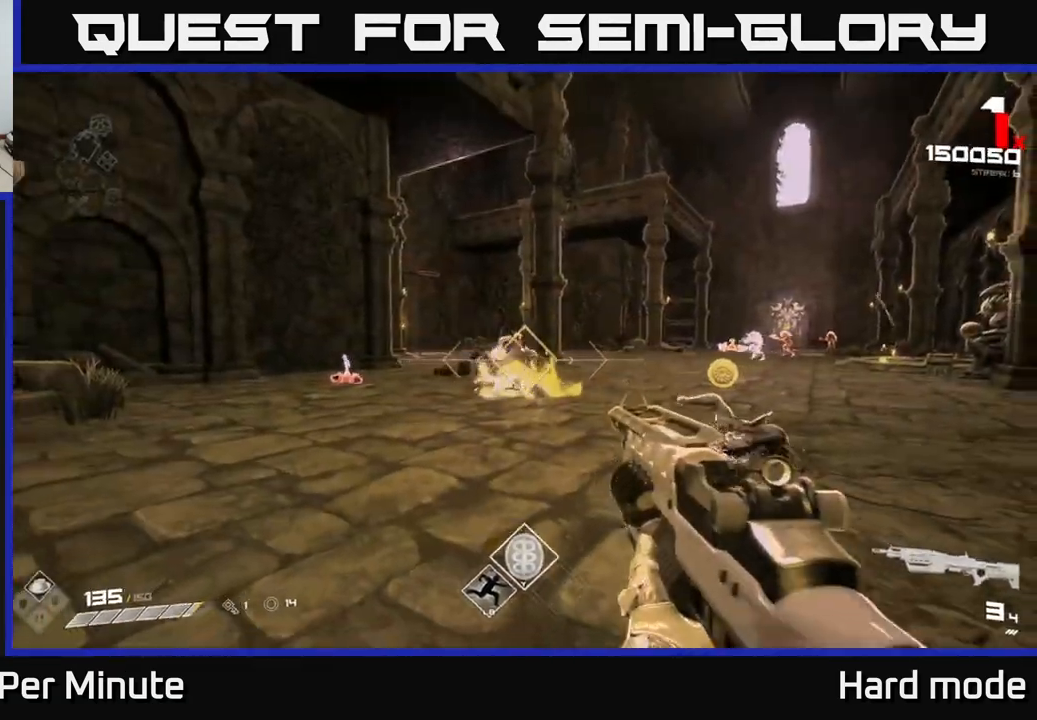
{"buttons": [], "left_stick": "left", "right_stick": "right", "events": [[33, "right_stick", "left"], [83, "left_stick", "up-left"], [183, "R2", "down"], [217, "left_stick", "center"], [217, "right_stick", "center"], [283, "R2", "up"], [367, "right_stick", "right"], [400, "left_stick", "left"]]}
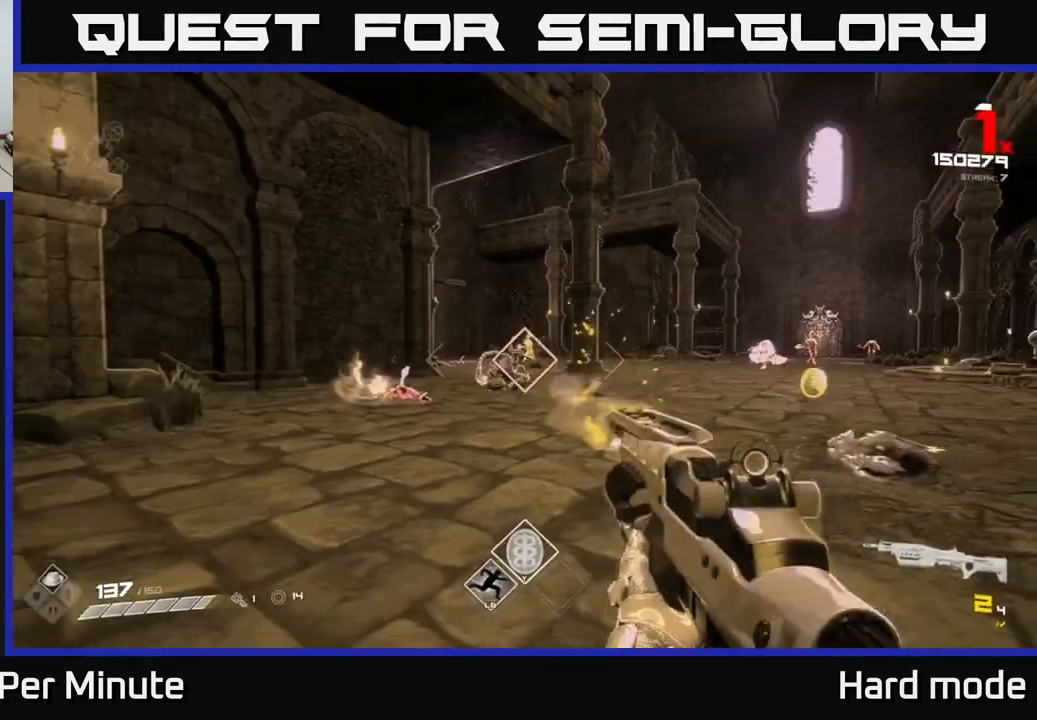
{"buttons": [], "left_stick": "down-left", "right_stick": "center", "events": [[17, "R2", "down"], [17, "right_stick", "center"], [117, "R2", "up"], [117, "left_stick", "center"], [233, "right_stick", "up-right"], [250, "left_stick", "up"], [300, "right_stick", "center"], [317, "R2", "down"], [417, "R2", "up"], [417, "left_stick", "center"], [483, "left_stick", "down-left"]]}
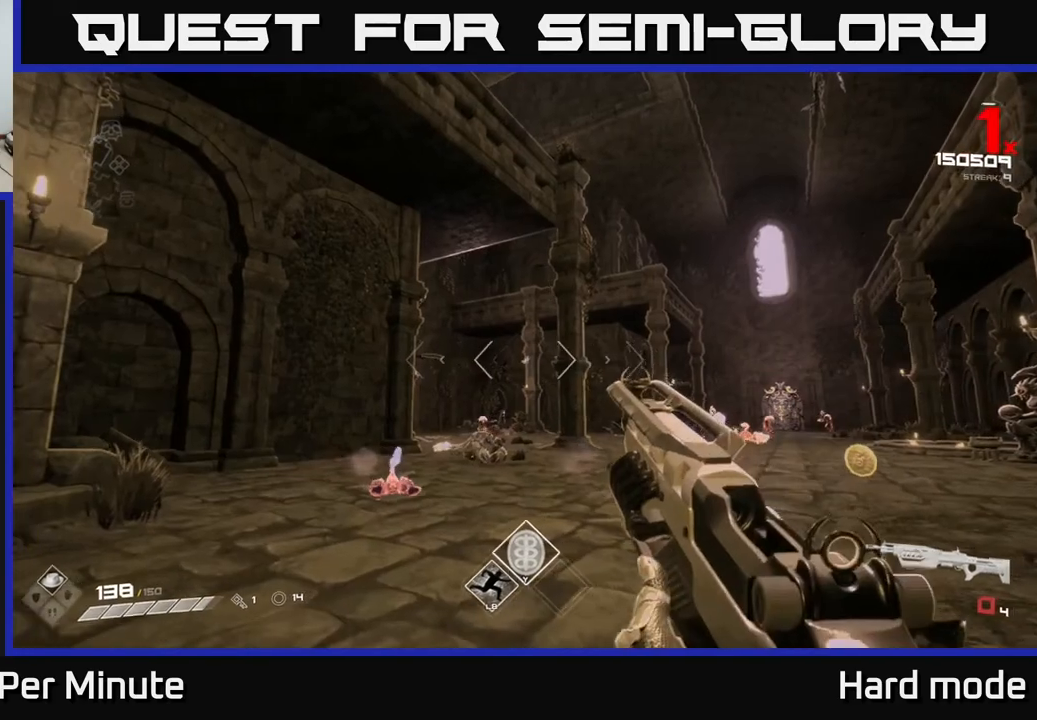
{"buttons": [], "left_stick": "down-left", "right_stick": "center", "events": [[33, "right_stick", "down"], [100, "left_stick", "left"], [133, "right_stick", "right"], [167, "R1", "down"], [283, "R1", "up"], [300, "right_stick", "center"], [367, "left_stick", "center"], [483, "left_stick", "down-left"]]}
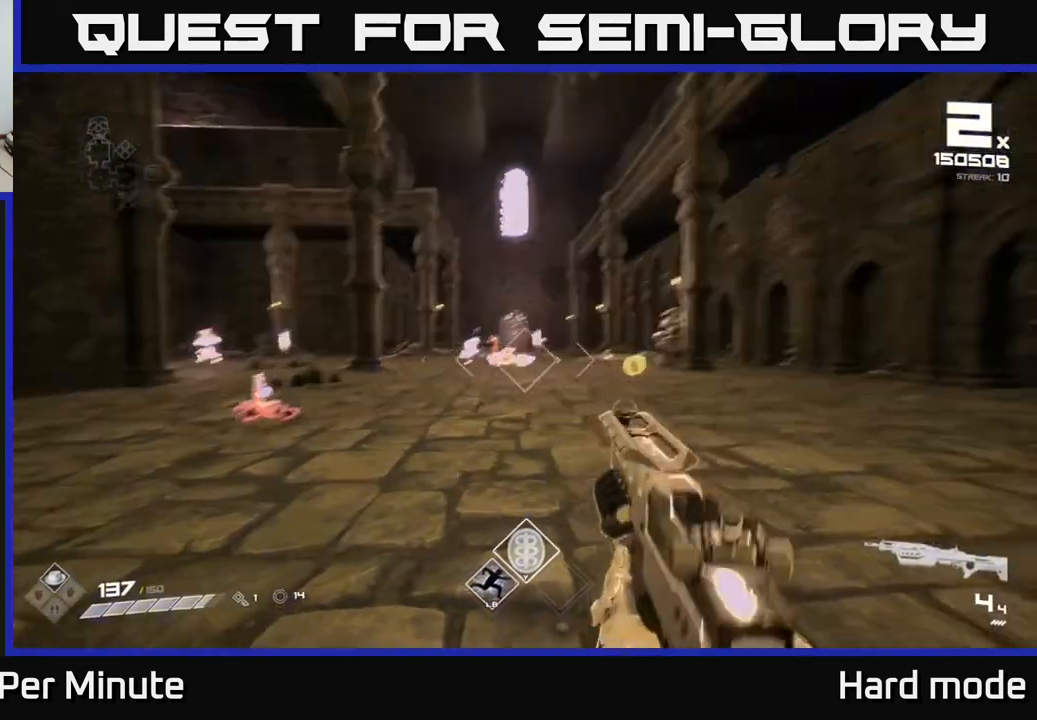
{"buttons": [], "left_stick": "down-left", "right_stick": "center", "events": [[17, "right_stick", "right"], [50, "R2", "down"], [67, "right_stick", "center"], [117, "left_stick", "center"], [150, "R2", "up"], [217, "left_stick", "down-left"], [367, "left_stick", "center"], [383, "R2", "down"], [483, "R2", "up"], [483, "left_stick", "down-left"]]}
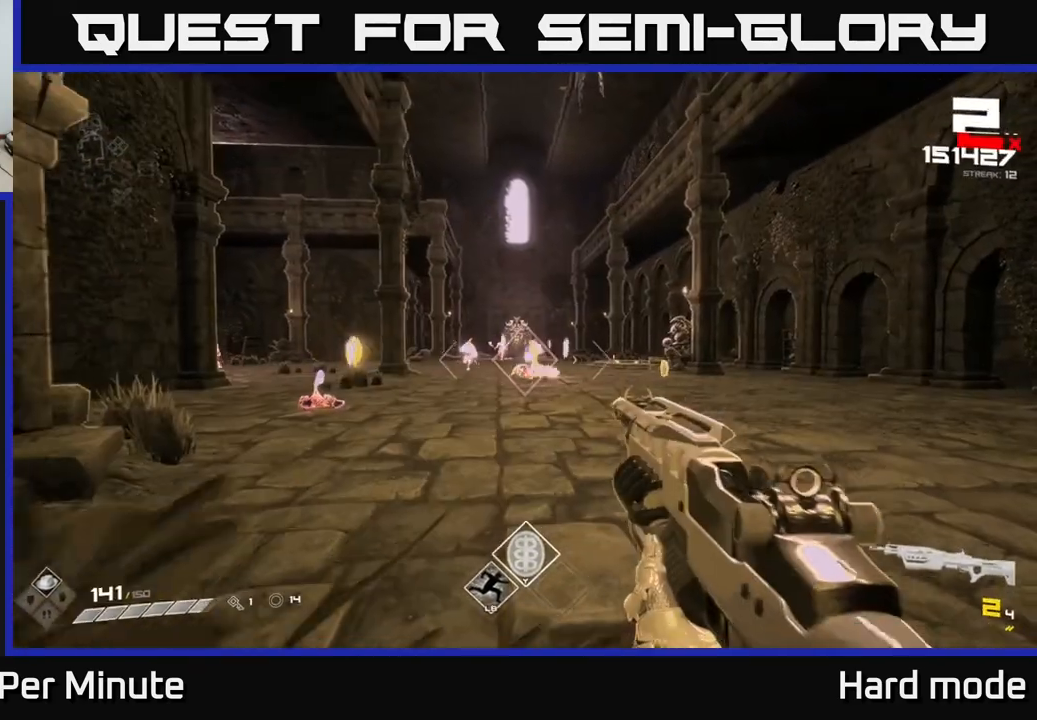
{"buttons": [], "left_stick": "left", "right_stick": "center", "events": [[150, "left_stick", "center"], [217, "R2", "down"], [300, "R2", "up"], [300, "left_stick", "down-left"], [450, "left_stick", "left"]]}
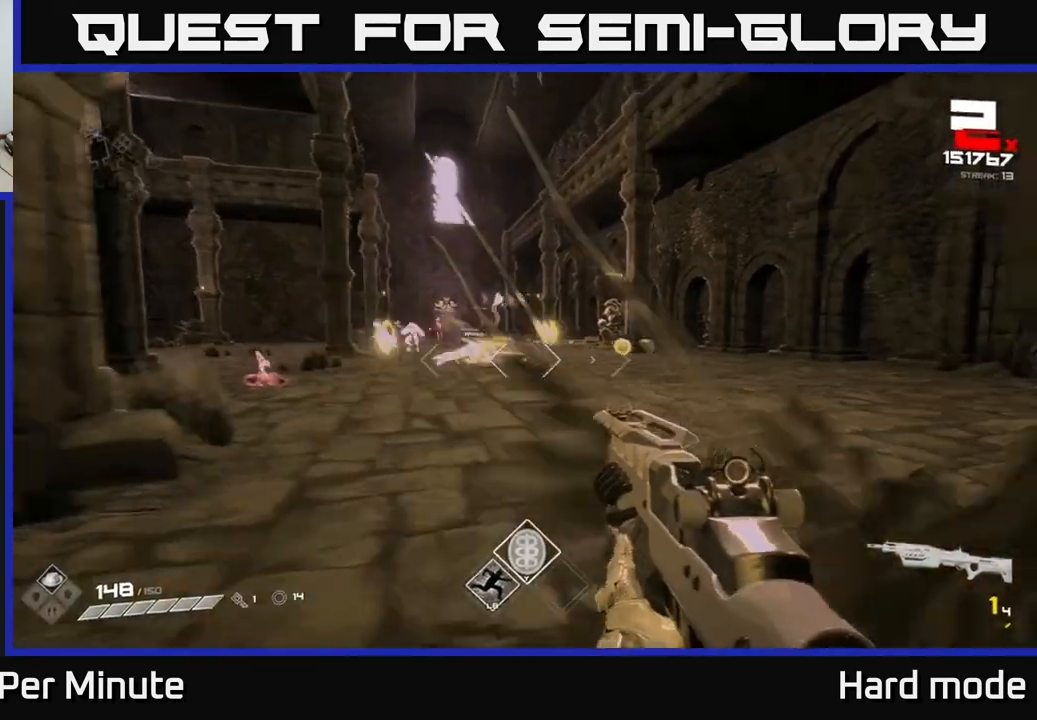
{"buttons": ["R2"], "left_stick": "center", "right_stick": "center", "events": [[50, "R1", "down"], [183, "R1", "up"], [250, "right_stick", "left"], [283, "left_stick", "center"], [350, "right_stick", "center"], [400, "R2", "down"]]}
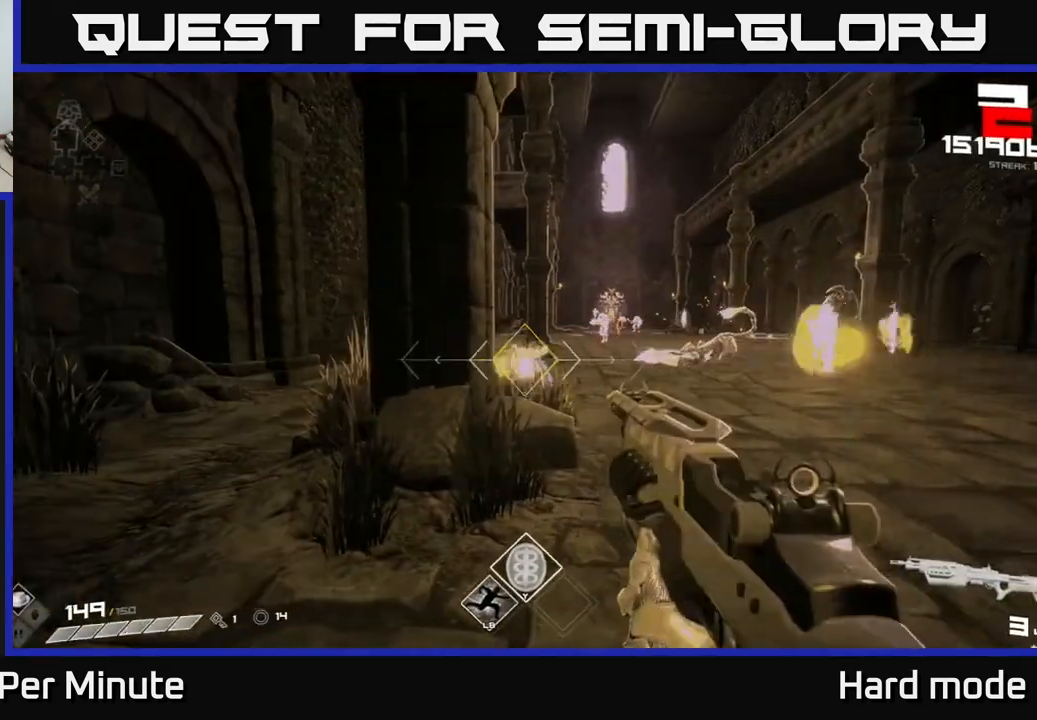
{"buttons": [], "left_stick": "center", "right_stick": "center", "events": [[17, "left_stick", "right"], [50, "R2", "up"], [117, "left_stick", "center"], [150, "right_stick", "right"], [167, "left_stick", "left"], [233, "R2", "down"], [267, "right_stick", "center"], [350, "R2", "up"], [350, "left_stick", "center"]]}
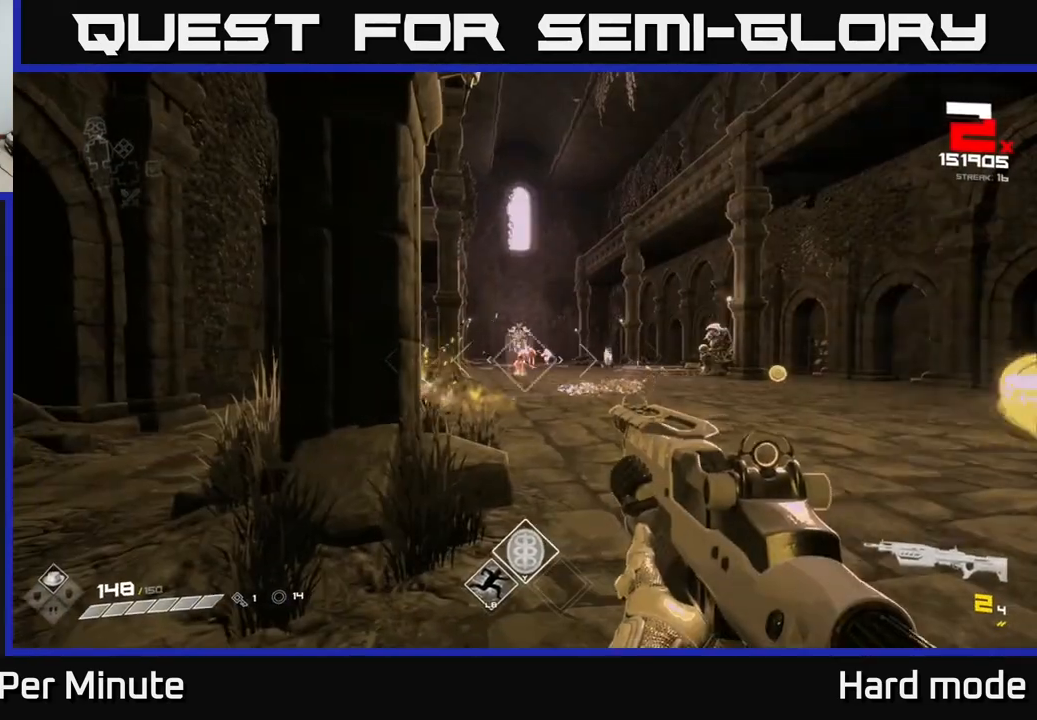
{"buttons": ["R1"], "left_stick": "center", "right_stick": "center", "events": [[50, "R2", "down"], [117, "R2", "up"], [317, "left_stick", "left"], [383, "R1", "down"], [450, "left_stick", "center"]]}
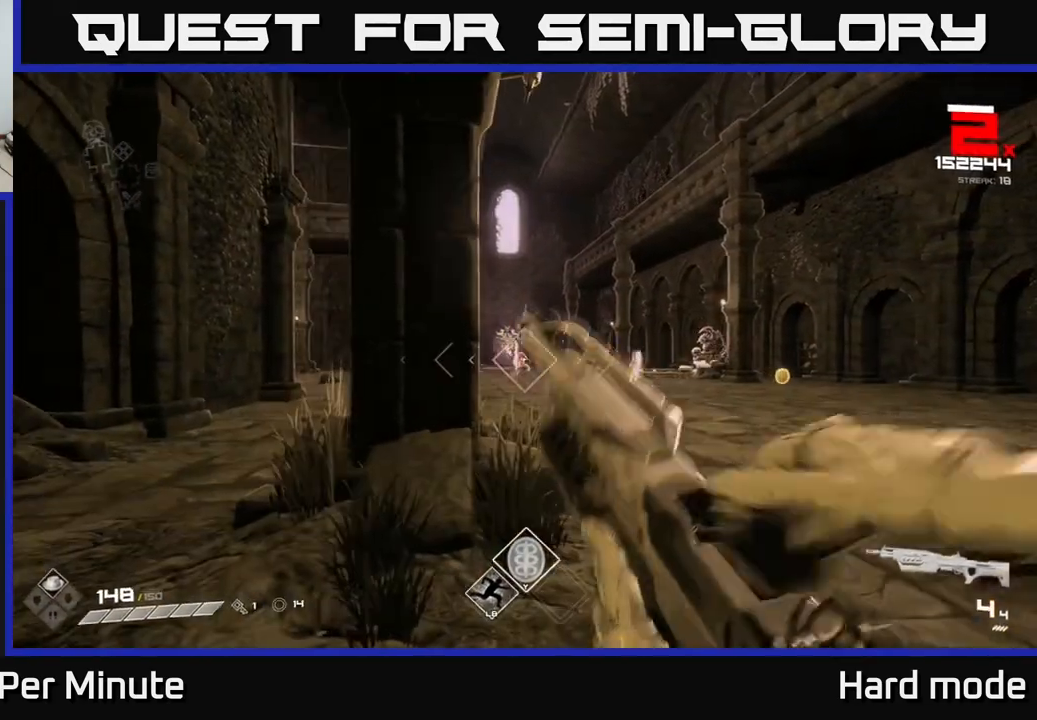
{"buttons": [], "left_stick": "left", "right_stick": "center", "events": [[33, "R1", "up"], [150, "left_stick", "up-right"], [283, "R2", "down"], [283, "left_stick", "center"], [350, "R2", "up"], [433, "left_stick", "left"]]}
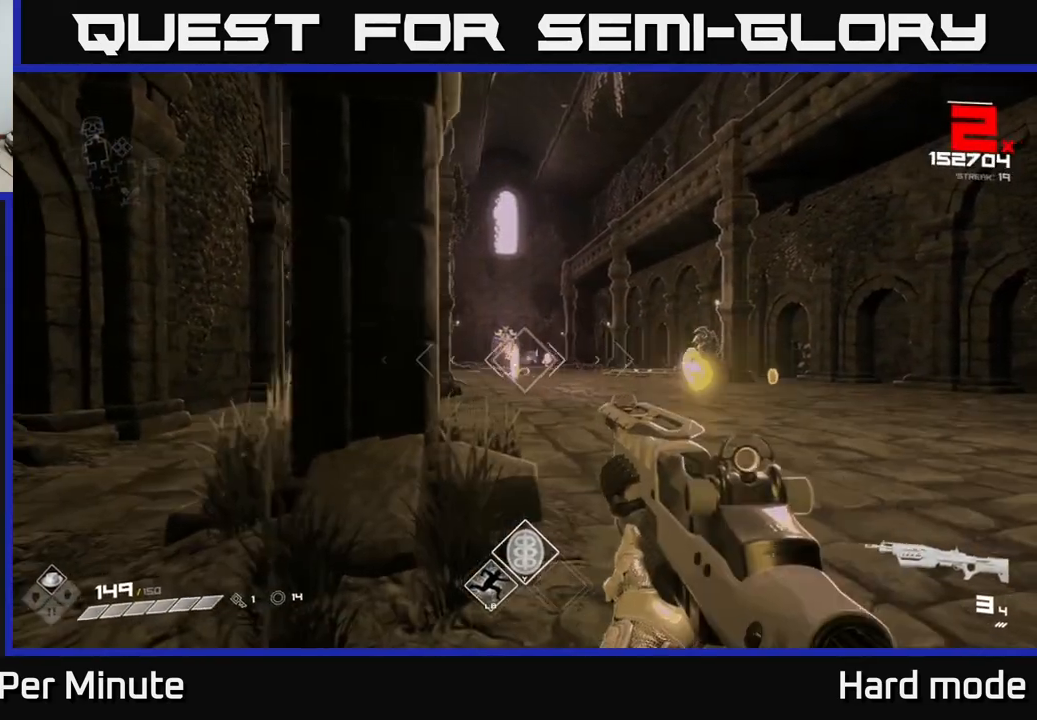
{"buttons": ["R2"], "left_stick": "left", "right_stick": "center", "events": [[50, "left_stick", "center"], [100, "R2", "down"], [167, "left_stick", "left"], [183, "R2", "up"], [400, "right_stick", "right"], [450, "right_stick", "center"], [467, "R2", "down"]]}
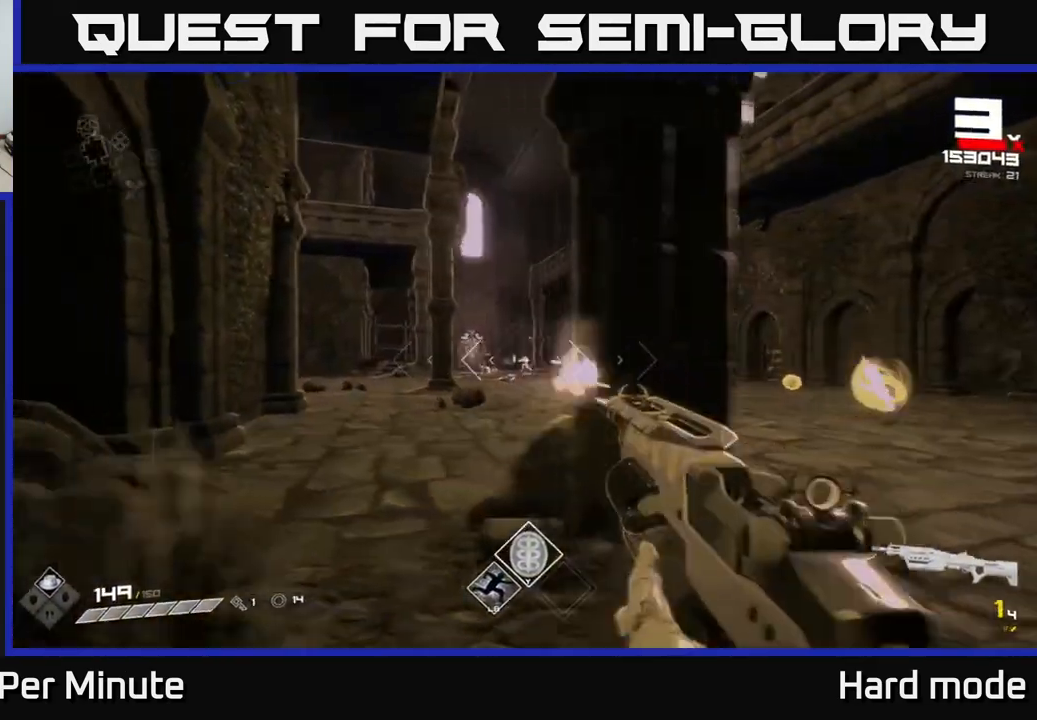
{"buttons": [], "left_stick": "up", "right_stick": "center", "events": [[17, "left_stick", "up-left"], [67, "R2", "up"], [133, "left_stick", "up"], [283, "R1", "down"], [433, "R1", "up"]]}
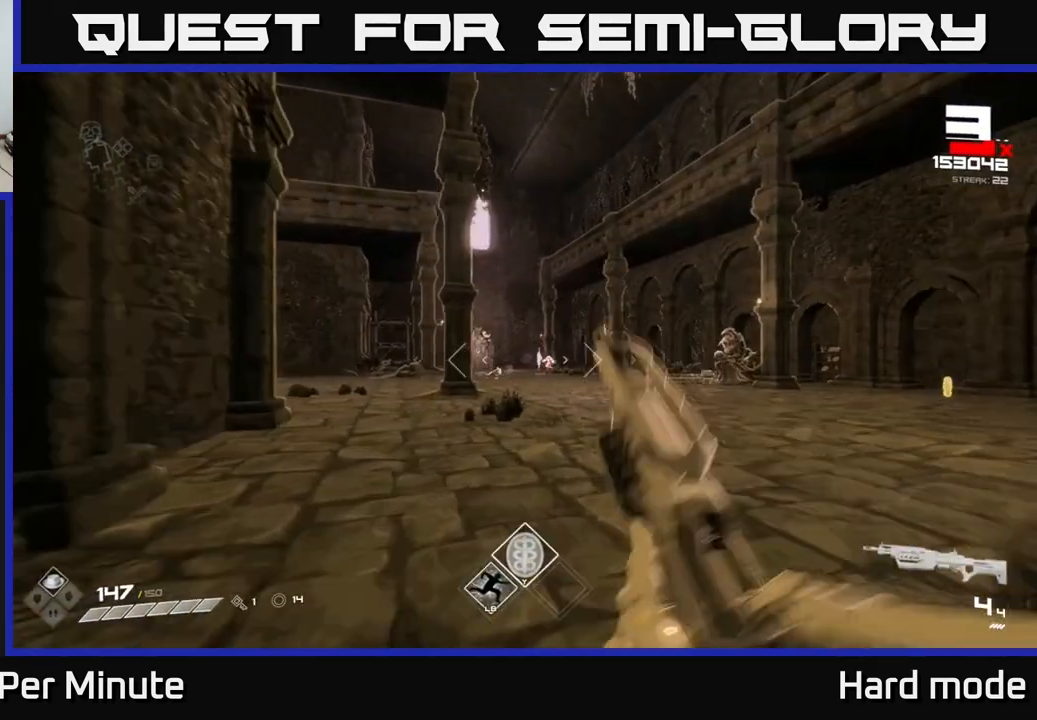
{"buttons": ["R2"], "left_stick": "up", "right_stick": "center", "events": [[133, "R2", "down"], [267, "R2", "up"], [433, "R2", "down"]]}
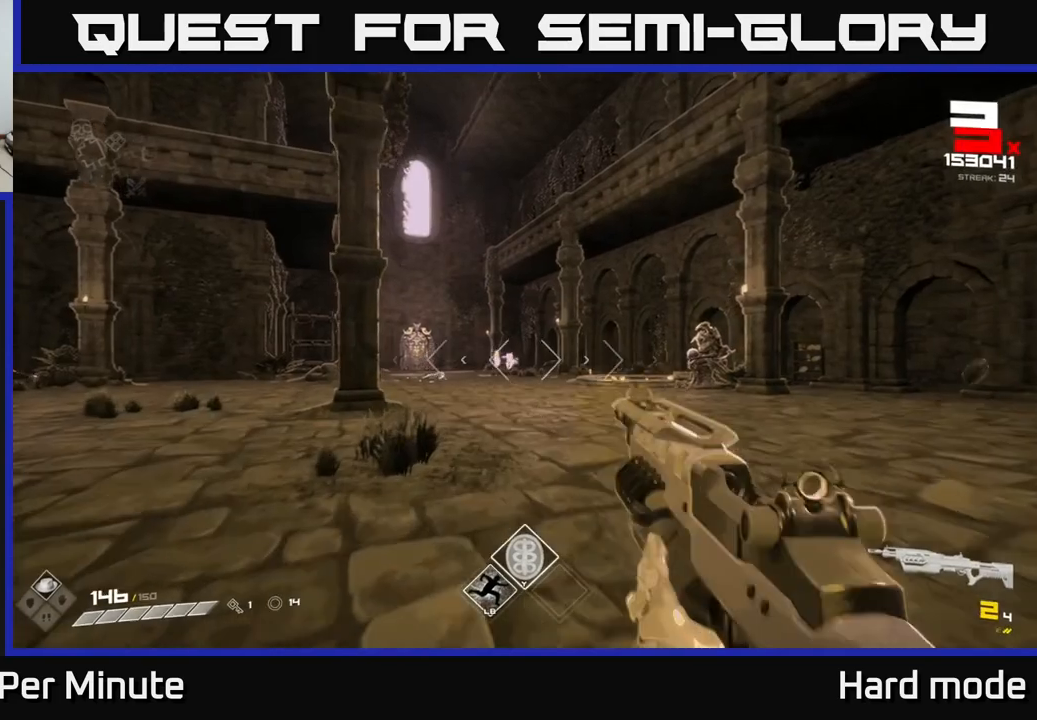
{"buttons": [], "left_stick": "left", "right_stick": "center", "events": [[33, "R2", "up"], [267, "R2", "down"], [367, "R2", "up"], [483, "left_stick", "left"]]}
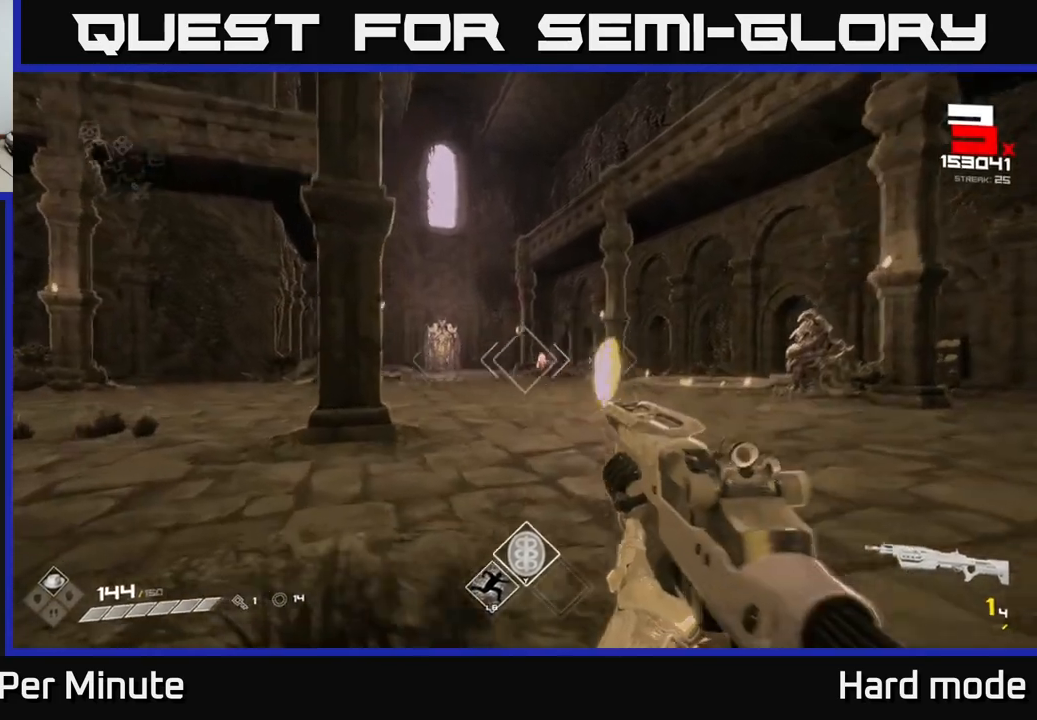
{"buttons": ["R2"], "left_stick": "up", "right_stick": "center", "events": [[117, "R1", "down"], [133, "left_stick", "up"], [183, "R1", "up"], [183, "left_stick", "up-right"], [417, "left_stick", "up"], [467, "R2", "down"]]}
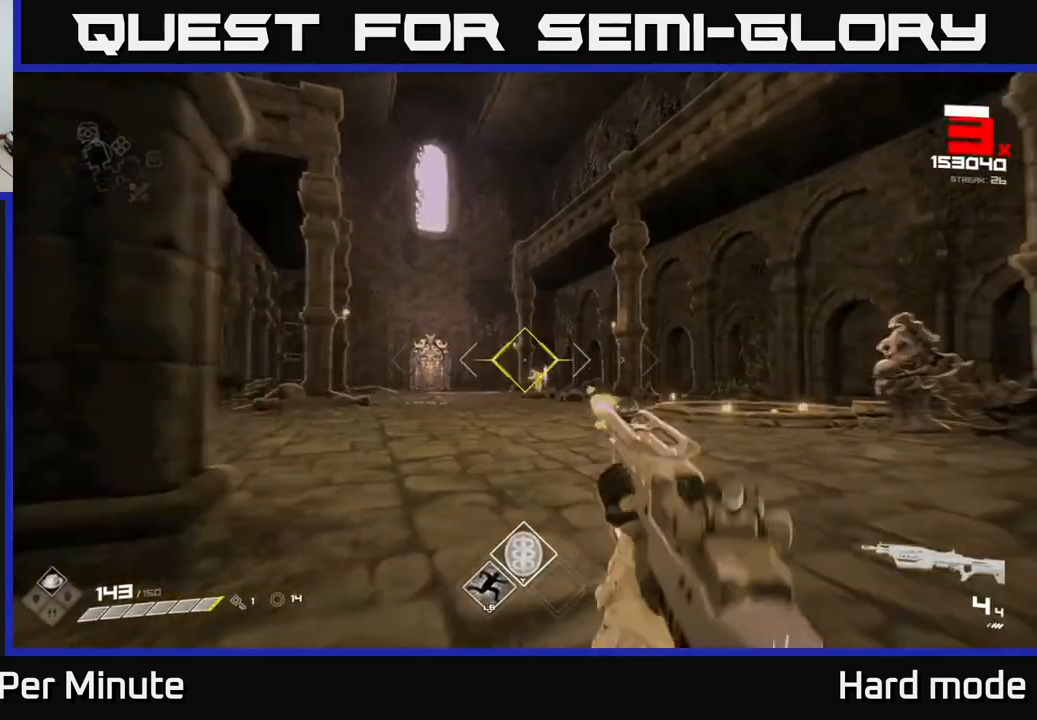
{"buttons": [], "left_stick": "up-right", "right_stick": "center", "events": [[83, "R2", "up"], [117, "left_stick", "up-right"], [283, "R2", "down"], [400, "R2", "up"]]}
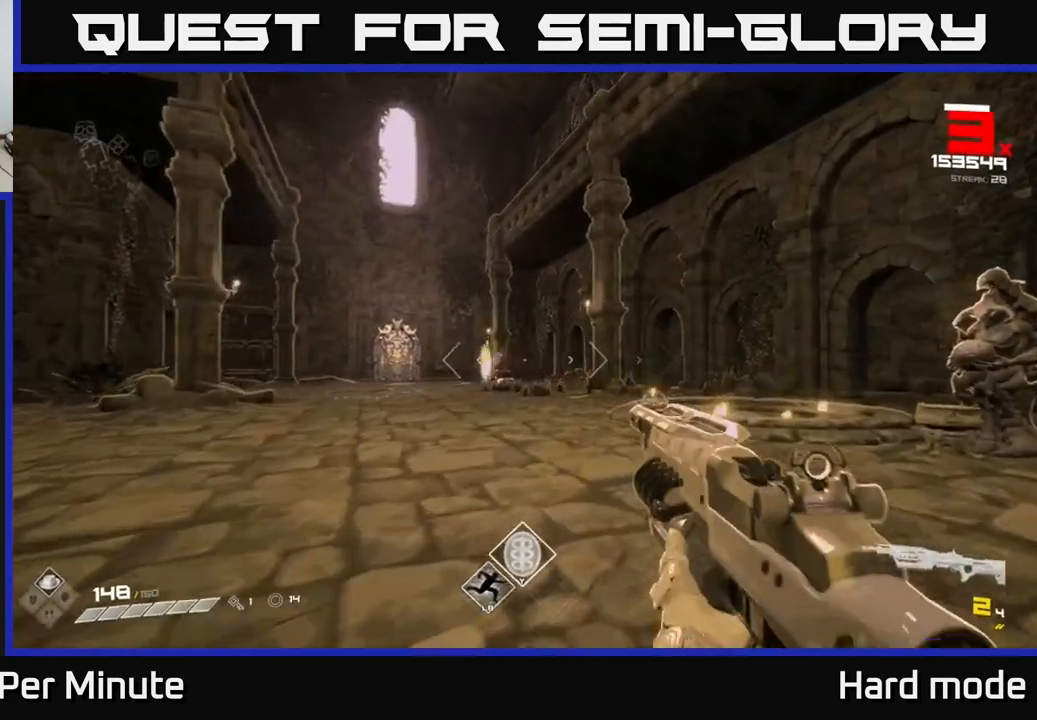
{"buttons": [], "left_stick": "up-right", "right_stick": "left", "events": [[67, "right_stick", "left"], [133, "R1", "down"], [233, "R1", "up"]]}
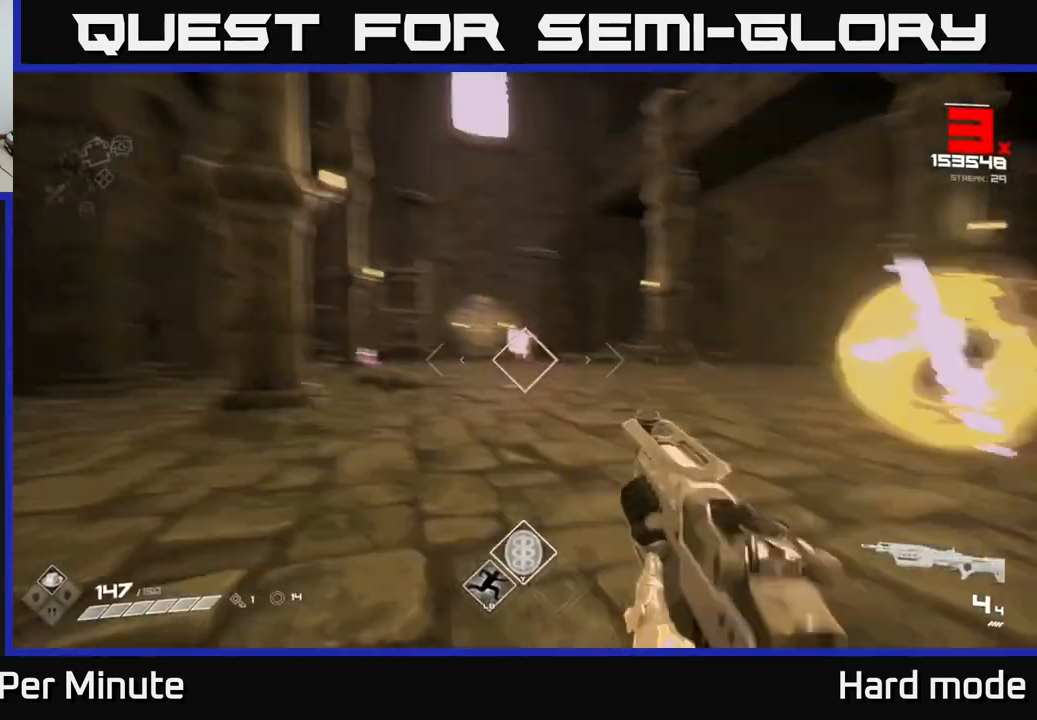
{"buttons": [], "left_stick": "up-right", "right_stick": "center", "events": [[117, "right_stick", "center"], [400, "R2", "down"], [483, "R2", "up"]]}
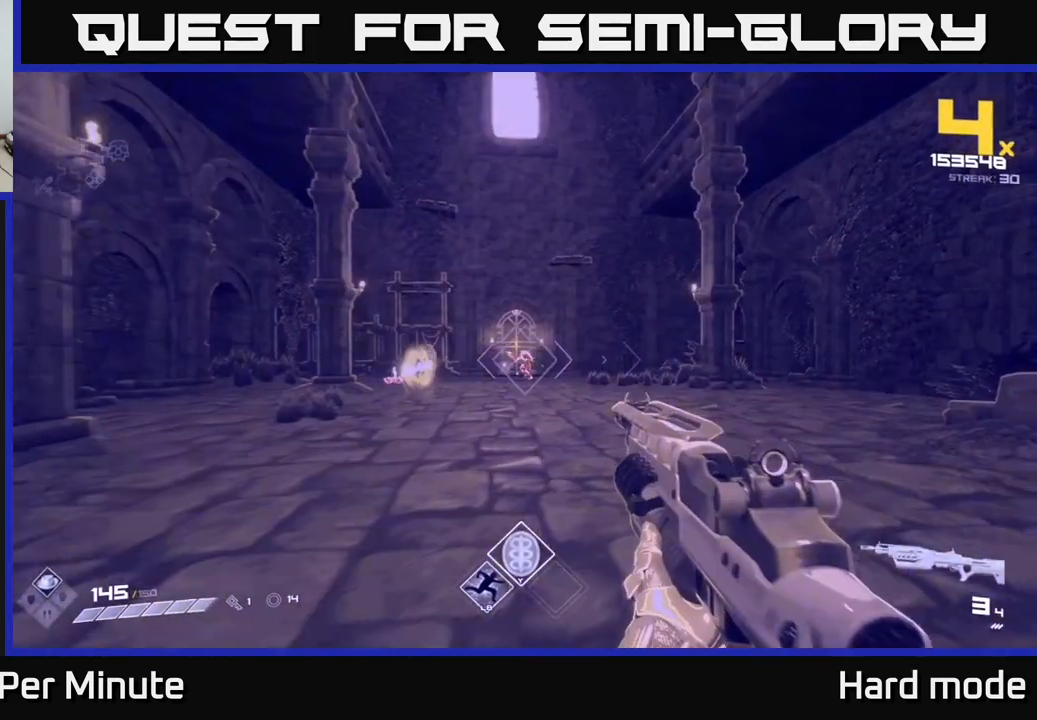
{"buttons": [], "left_stick": "up", "right_stick": "center", "events": [[117, "left_stick", "up"], [183, "R2", "down"], [267, "R2", "up"]]}
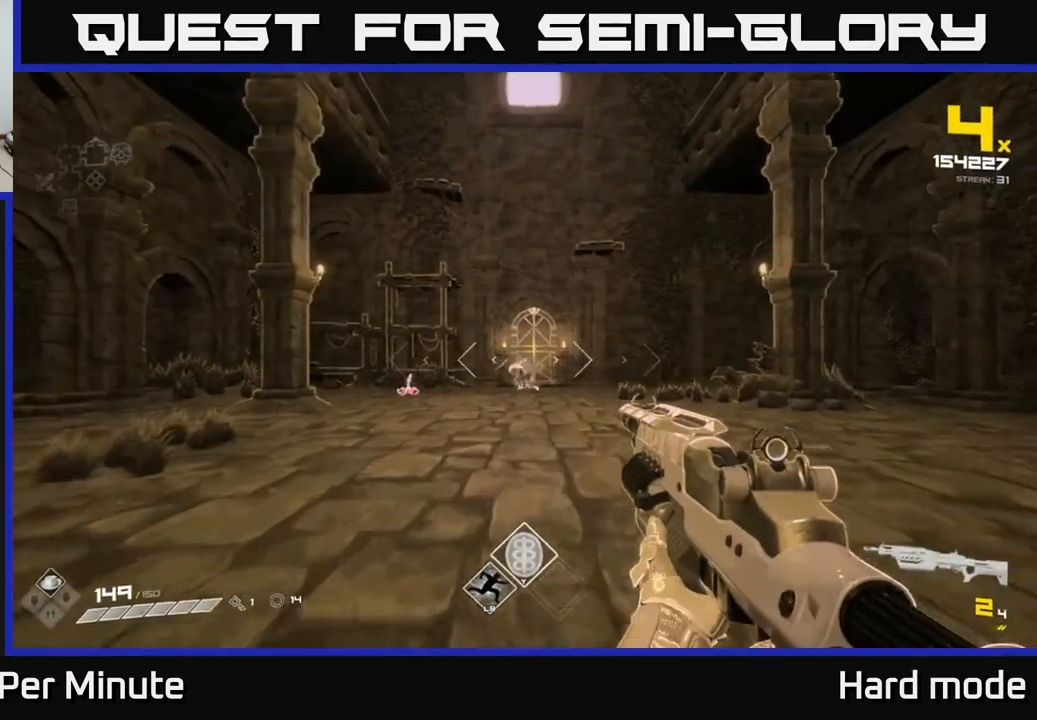
{"buttons": [], "left_stick": "up-right", "right_stick": "center", "events": [[17, "R2", "down"], [100, "R2", "up"], [200, "left_stick", "center"], [217, "right_stick", "down-left"], [350, "right_stick", "center"], [367, "R1", "down"], [400, "left_stick", "up-right"], [483, "R1", "up"]]}
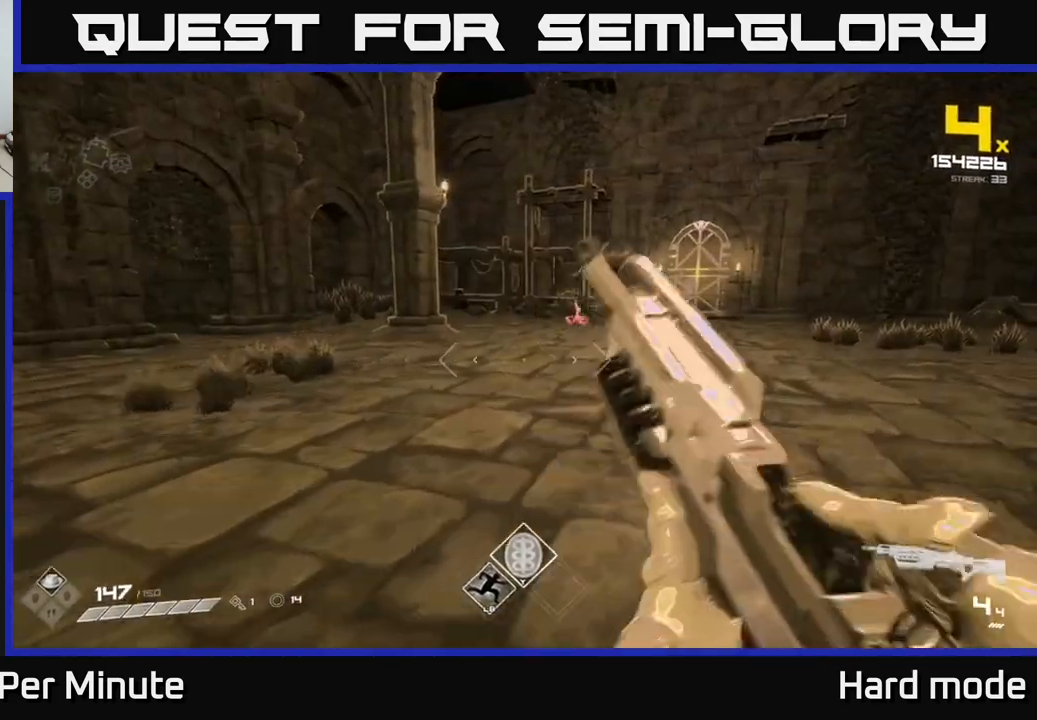
{"buttons": [], "left_stick": "down", "right_stick": "right", "events": [[100, "left_stick", "up"], [250, "R2", "down"], [333, "R2", "up"], [383, "left_stick", "down"], [450, "right_stick", "right"]]}
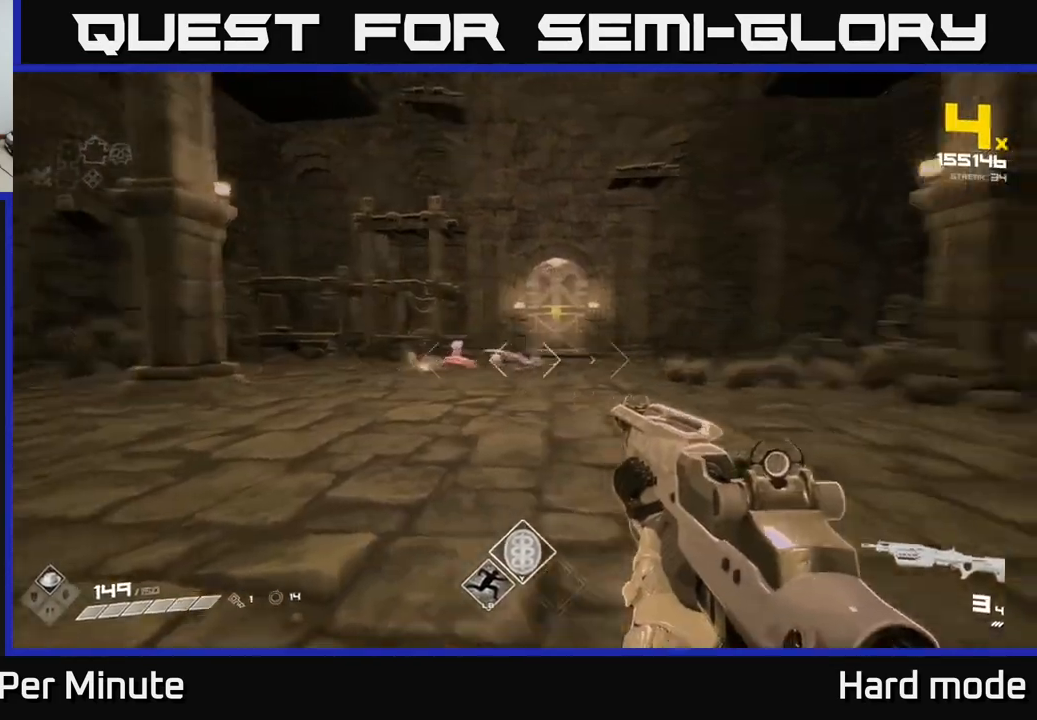
{"buttons": ["R2"], "left_stick": "left", "right_stick": "center", "events": [[67, "R1", "down"], [67, "right_stick", "center"], [150, "left_stick", "left"], [183, "R1", "up"], [217, "left_stick", "center"], [350, "left_stick", "left"], [383, "right_stick", "left"], [467, "R2", "down"], [483, "right_stick", "center"]]}
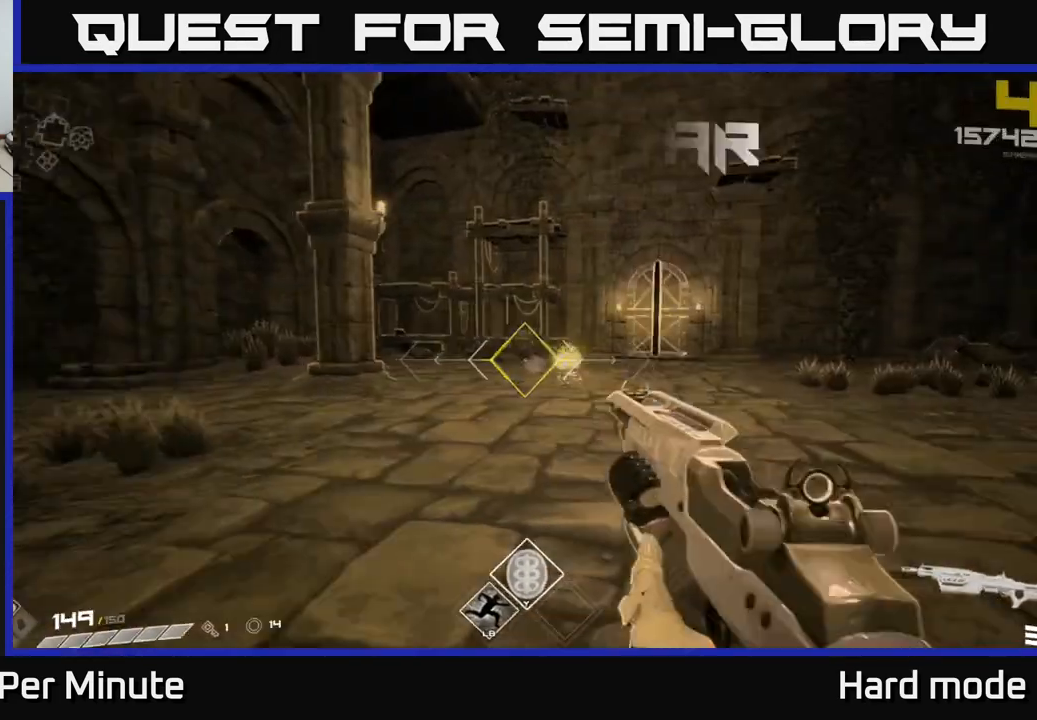
{"buttons": [], "left_stick": "down", "right_stick": "right", "events": [[17, "left_stick", "down"], [67, "R2", "up"], [117, "right_stick", "right"], [267, "R1", "down"], [400, "R1", "up"]]}
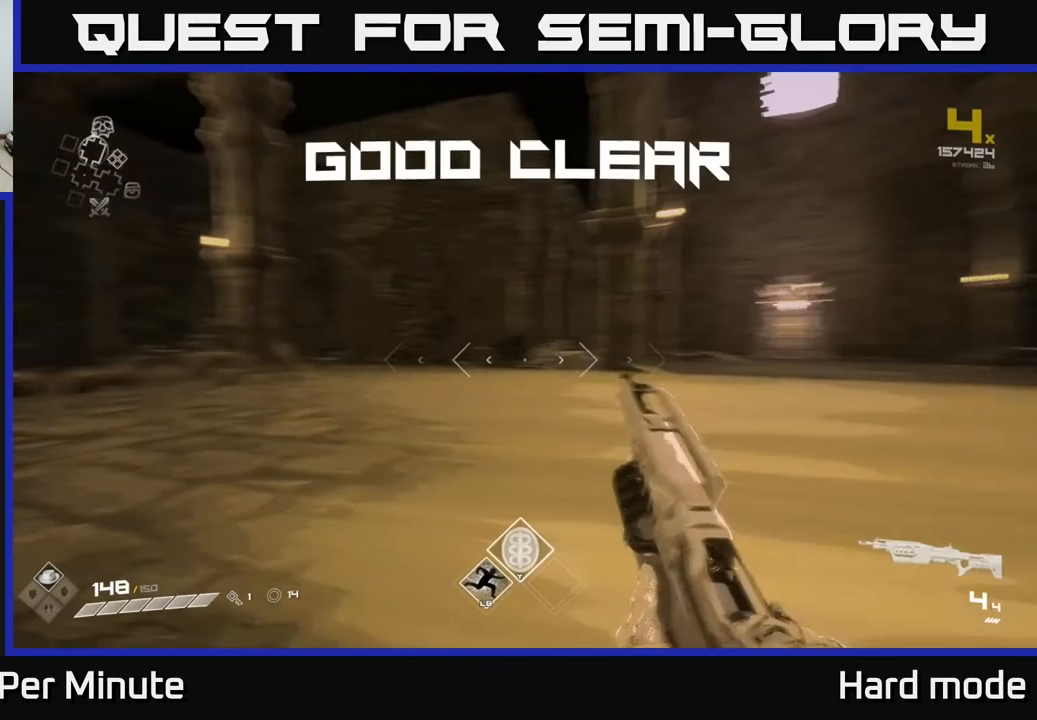
{"buttons": ["L1"], "left_stick": "up", "right_stick": "center", "events": [[300, "left_stick", "center"], [383, "left_stick", "up"], [483, "right_stick", "center"], [500, "L1", "down"]]}
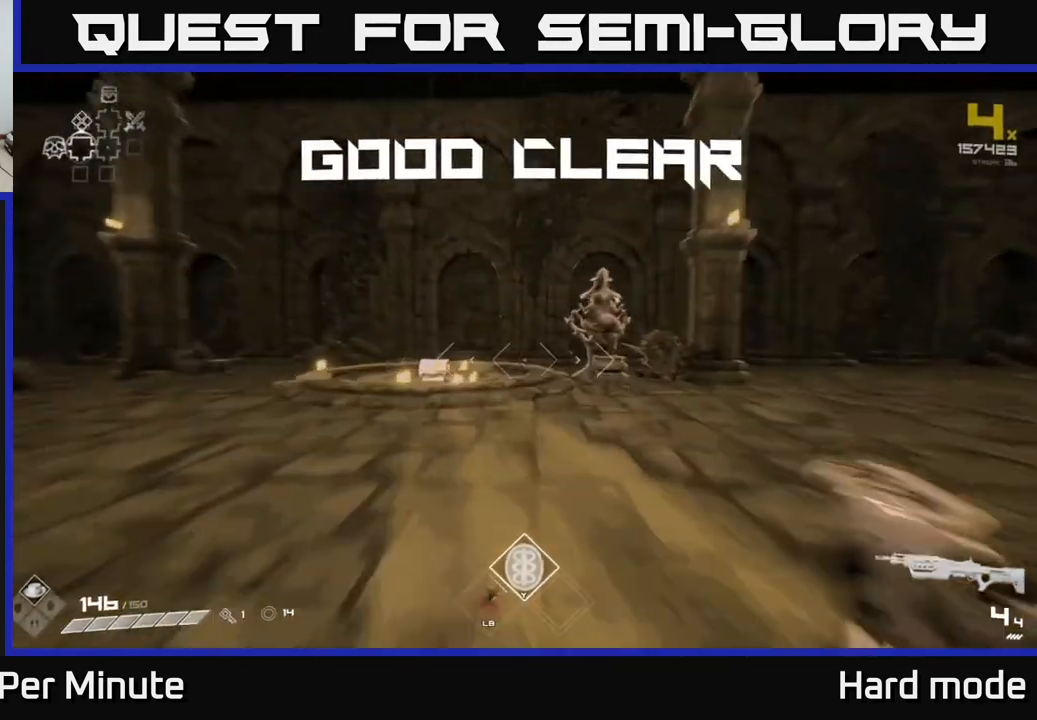
{"buttons": ["L1"], "left_stick": "up-left", "right_stick": "center", "events": [[350, "left_stick", "up-left"], [367, "right_stick", "down-left"], [483, "right_stick", "center"]]}
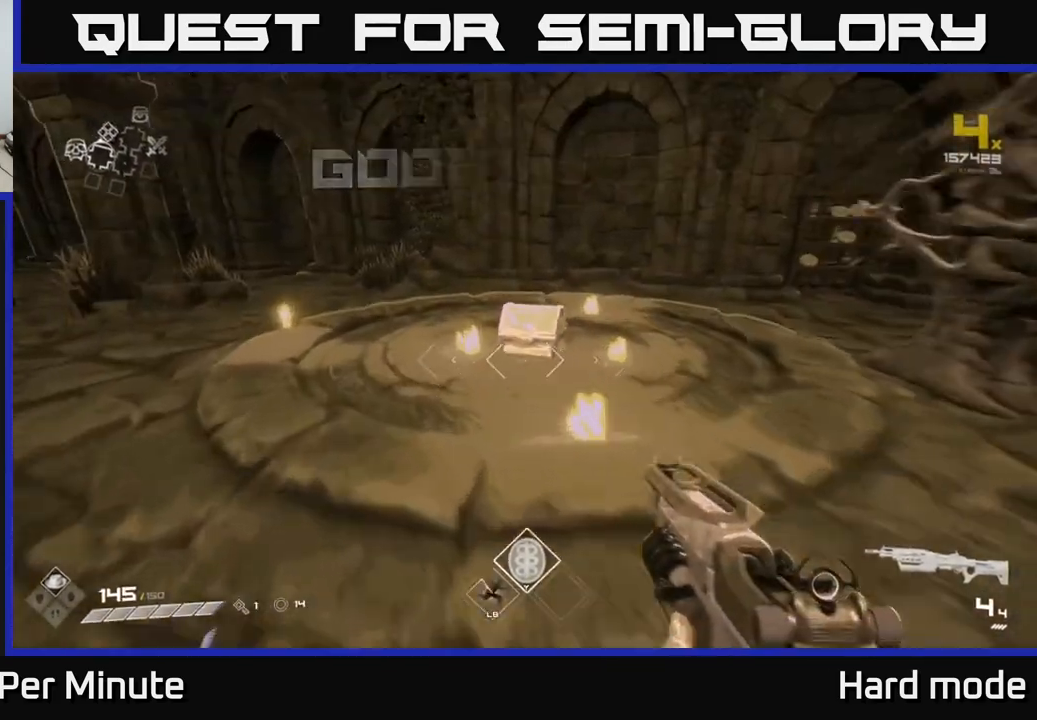
{"buttons": ["X"], "left_stick": "center", "right_stick": "center", "events": [[67, "left_stick", "up"], [217, "L1", "up"], [217, "X", "down"], [333, "X", "up"], [367, "left_stick", "center"], [433, "X", "down"]]}
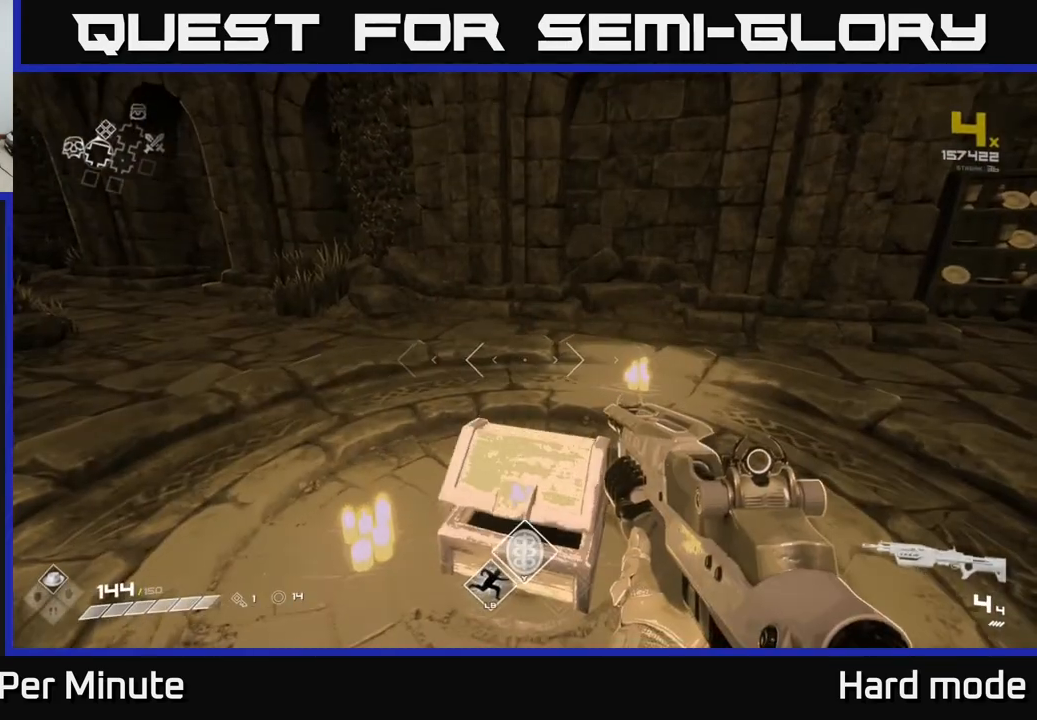
{"buttons": [], "left_stick": "up", "right_stick": "center", "events": [[83, "X", "up"], [317, "left_stick", "up"]]}